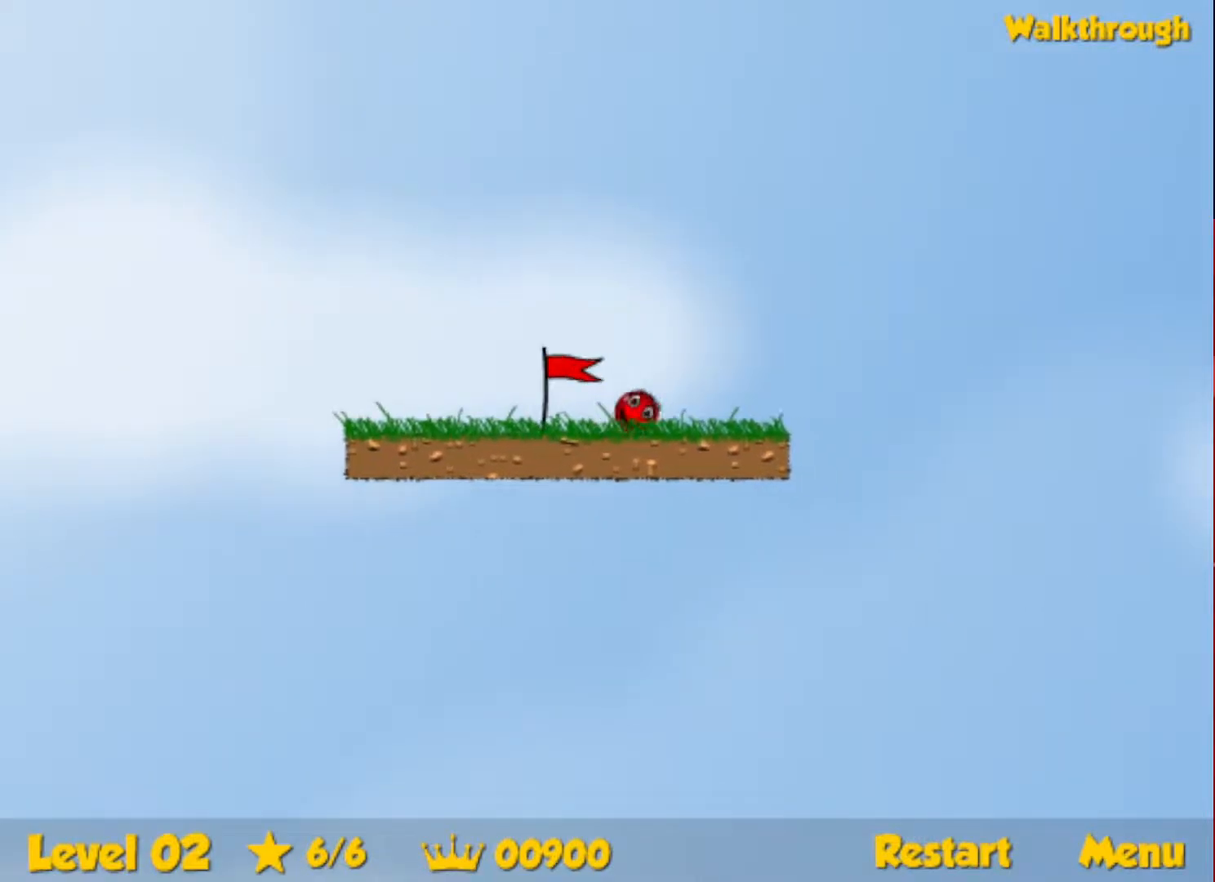
Gameplay with keyboard; each line is a JSON object with the keys held at the frame after it. "events" lists presses ("down") and releases ("up") of "down", "escape", "left", "r", "right" and "up" between this image and that frame as [ms after this image, input, new state], when the widget could be followed in between. No other keys are recorded. Mouse input is not recorded.
{"keys": ["right"], "events": []}
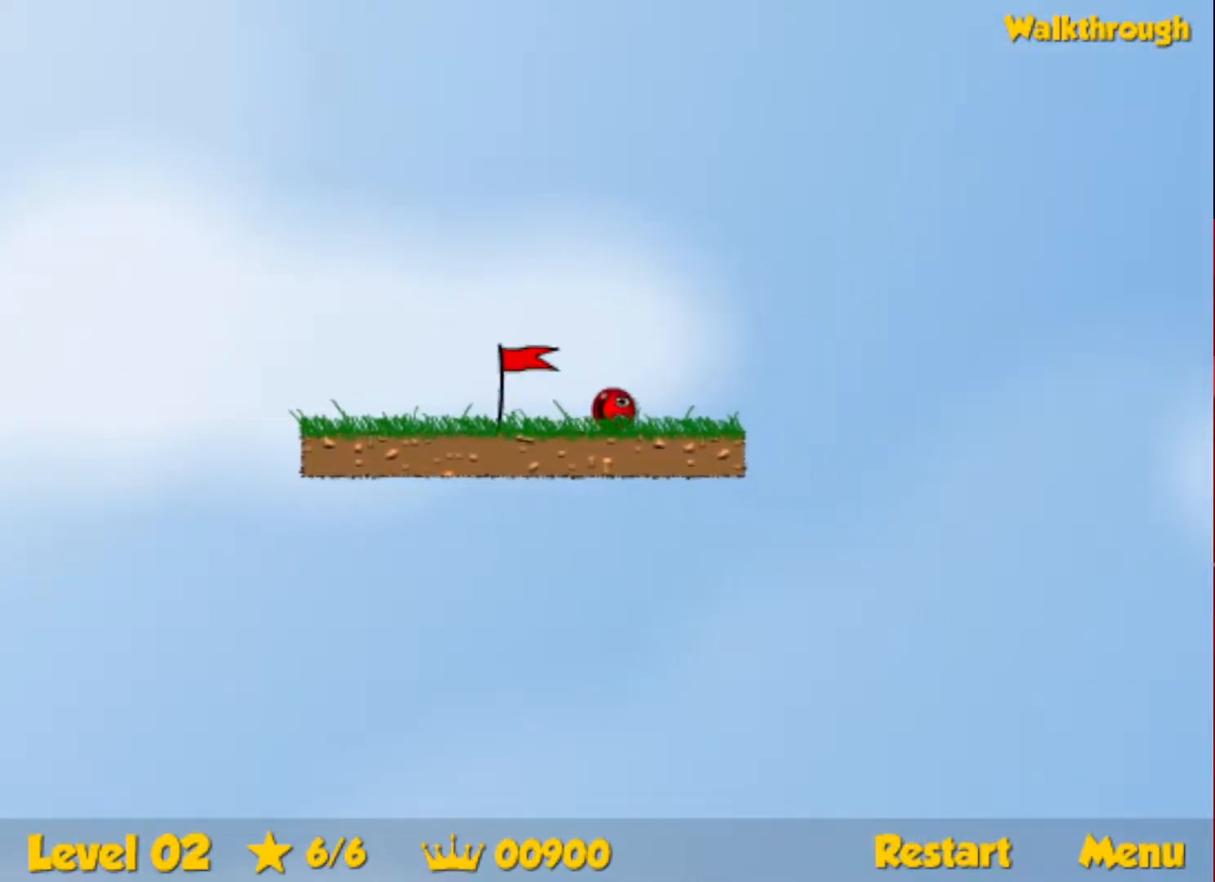
{"keys": ["right"], "events": []}
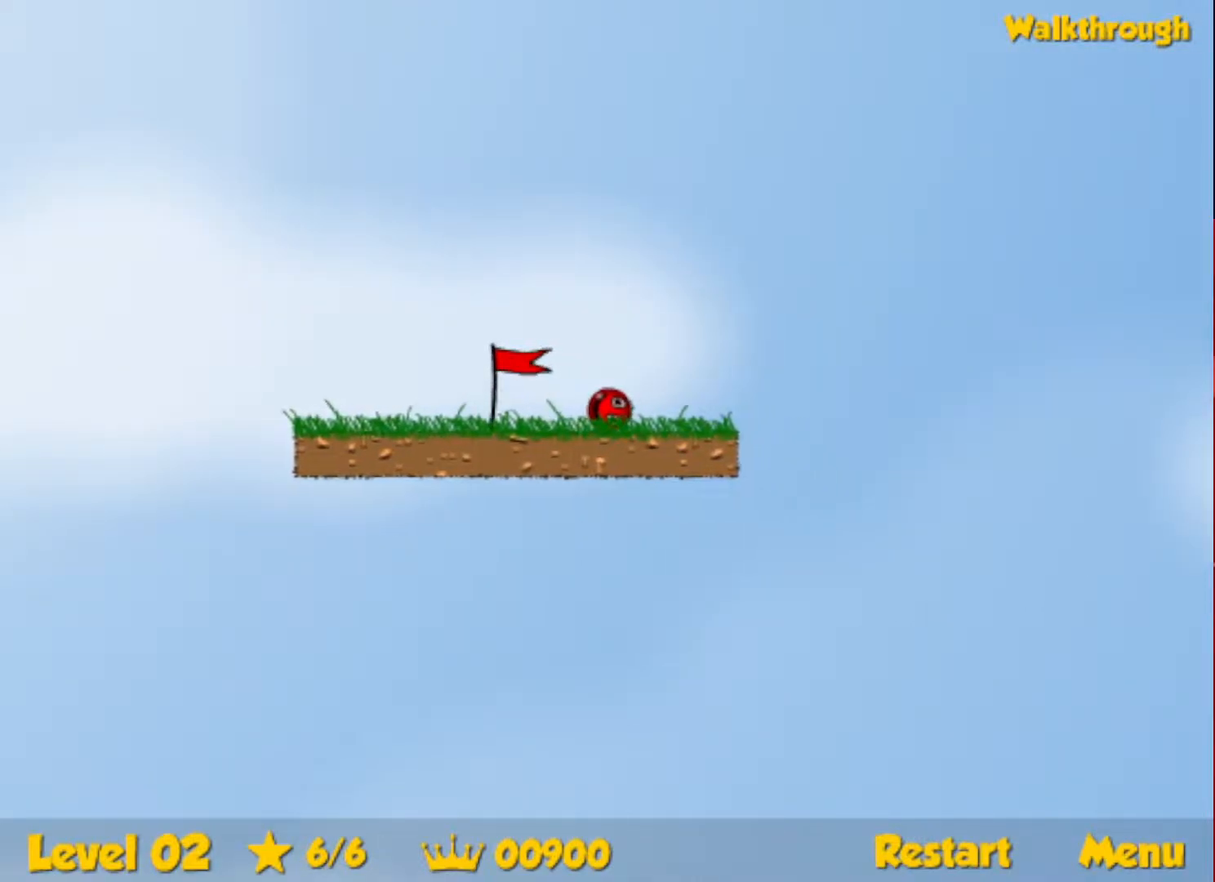
{"keys": ["right"], "events": []}
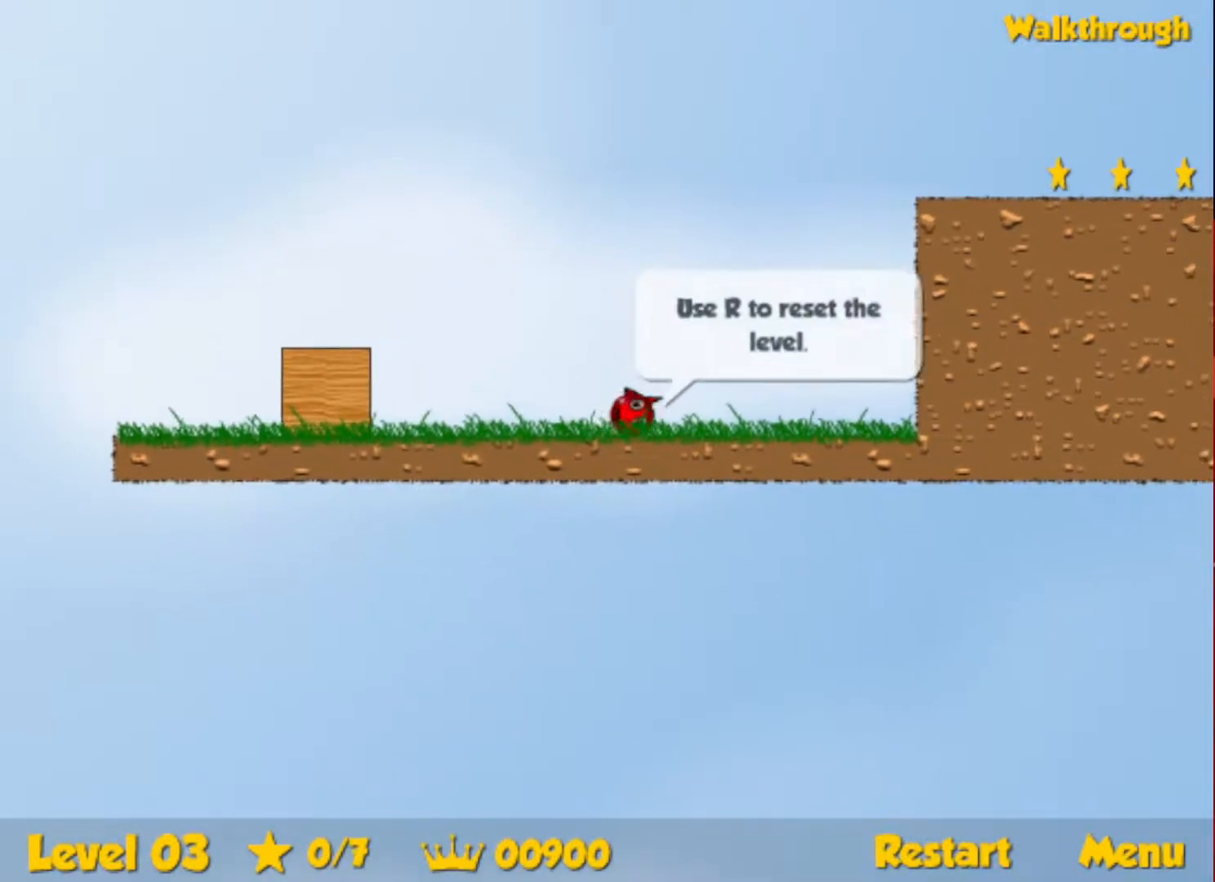
{"keys": ["right"], "events": []}
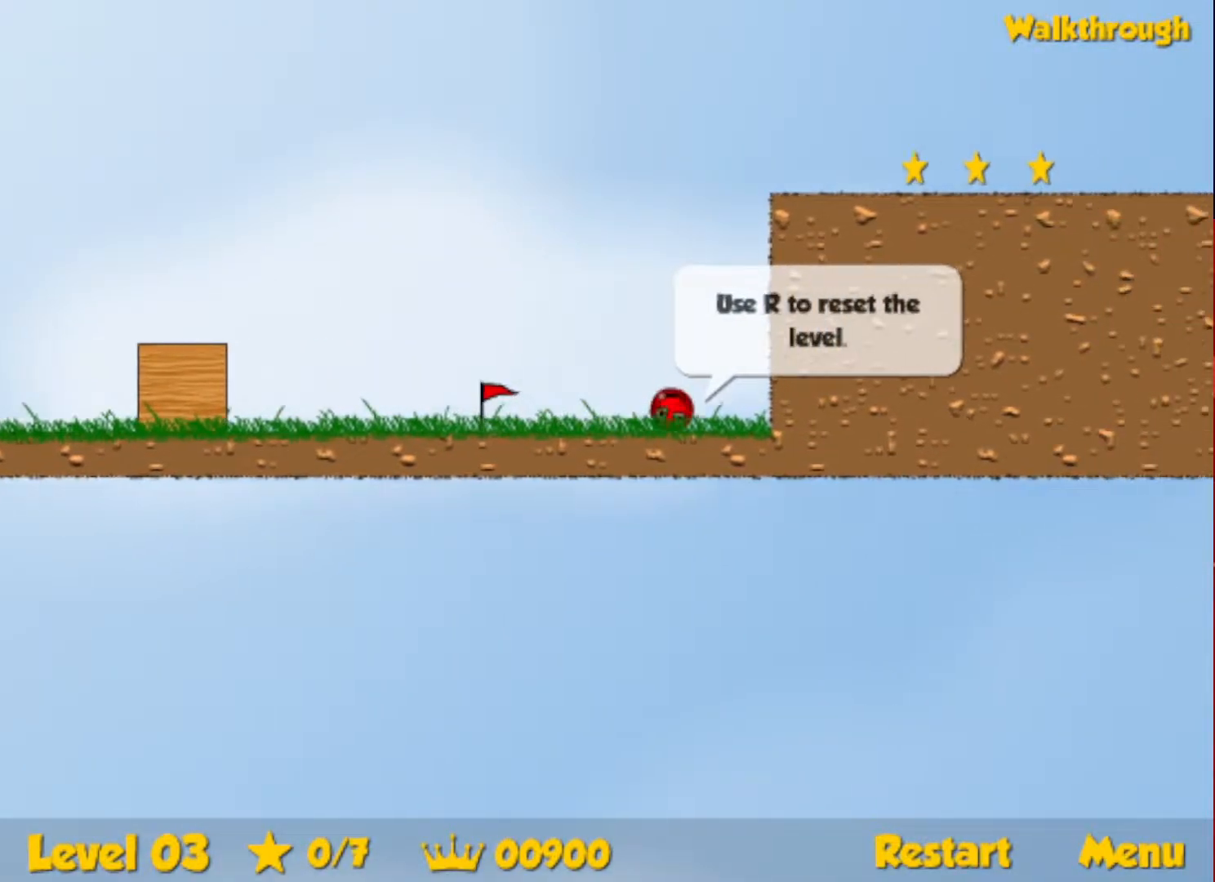
{"keys": ["up"], "events": [[167, "up", "down"], [183, "left", "down"], [183, "right", "up"], [233, "left", "up"], [317, "right", "down"], [467, "right", "up"]]}
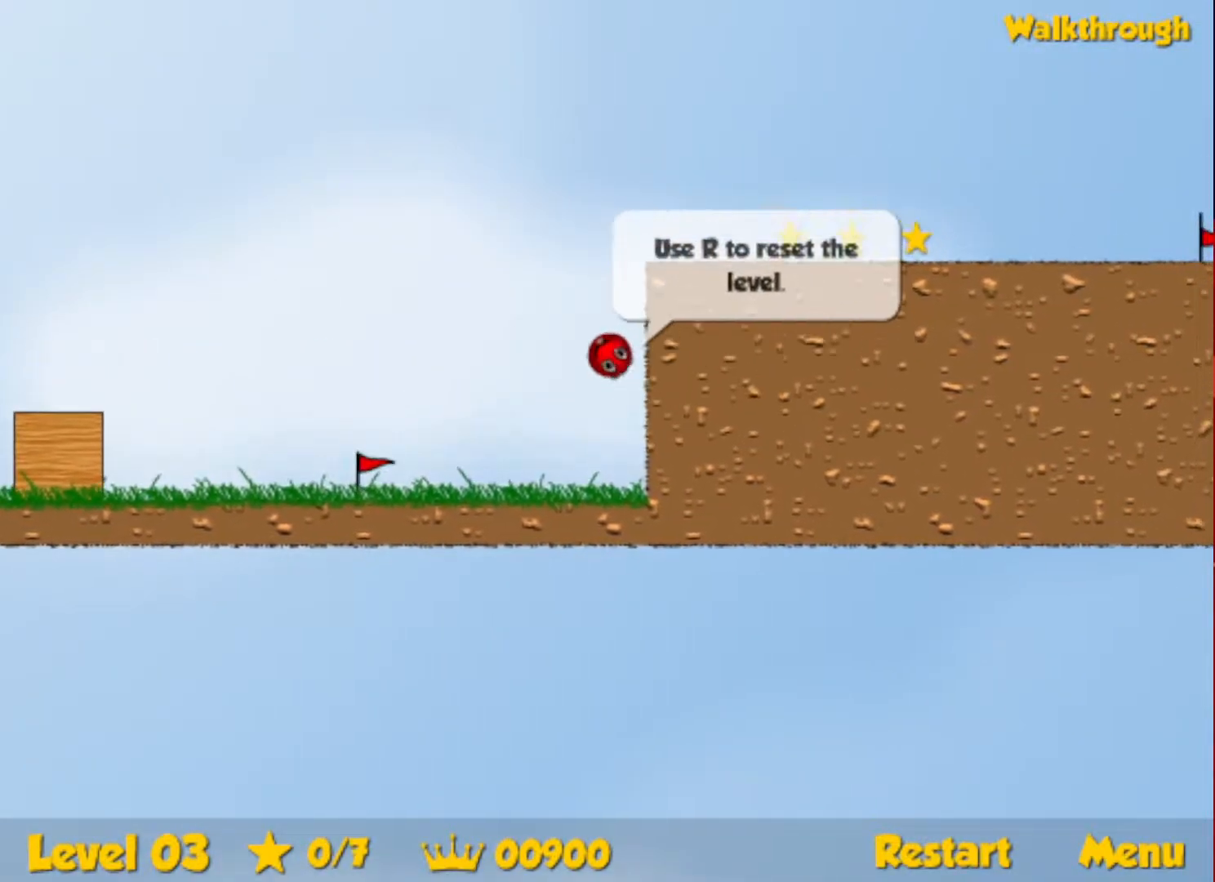
{"keys": ["right"], "events": [[100, "right", "down"], [167, "right", "up"], [283, "right", "down"], [417, "up", "up"]]}
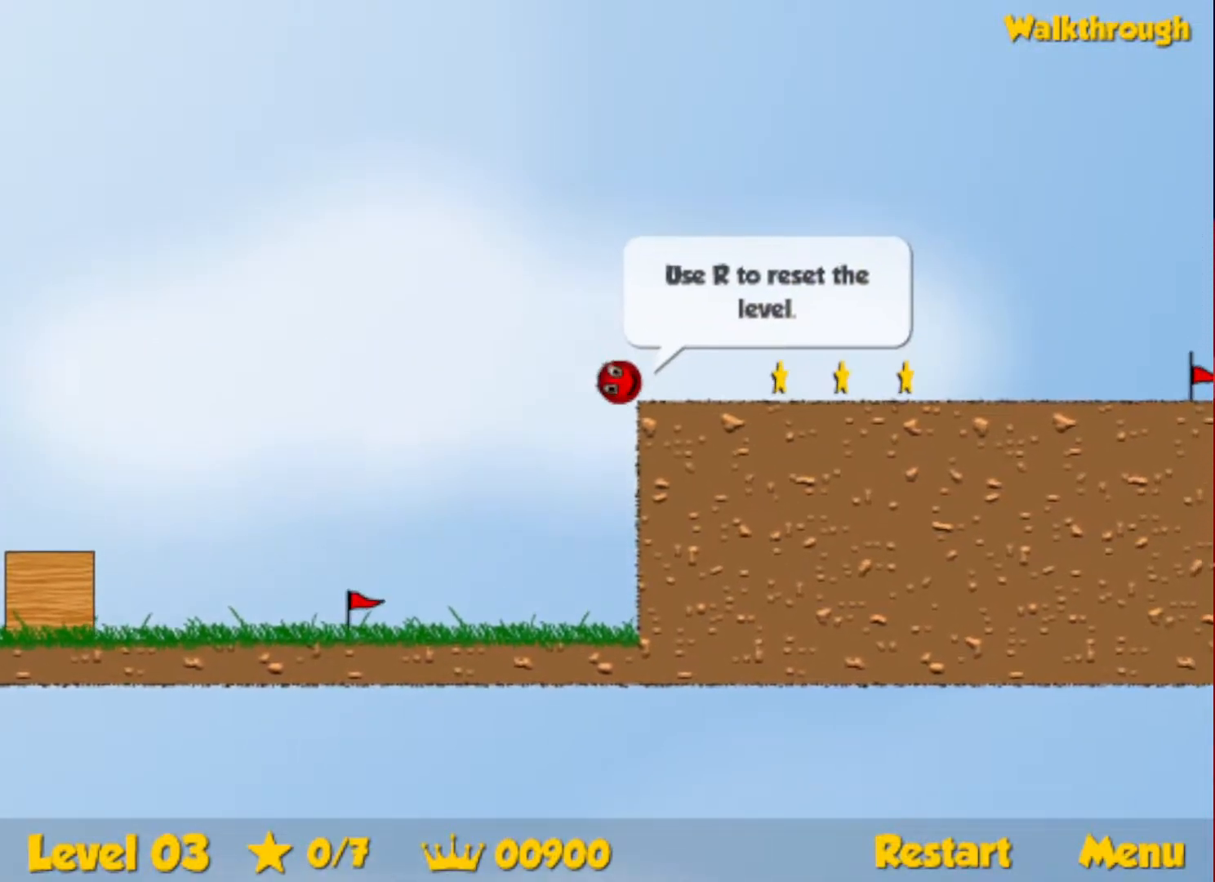
{"keys": ["right"], "events": []}
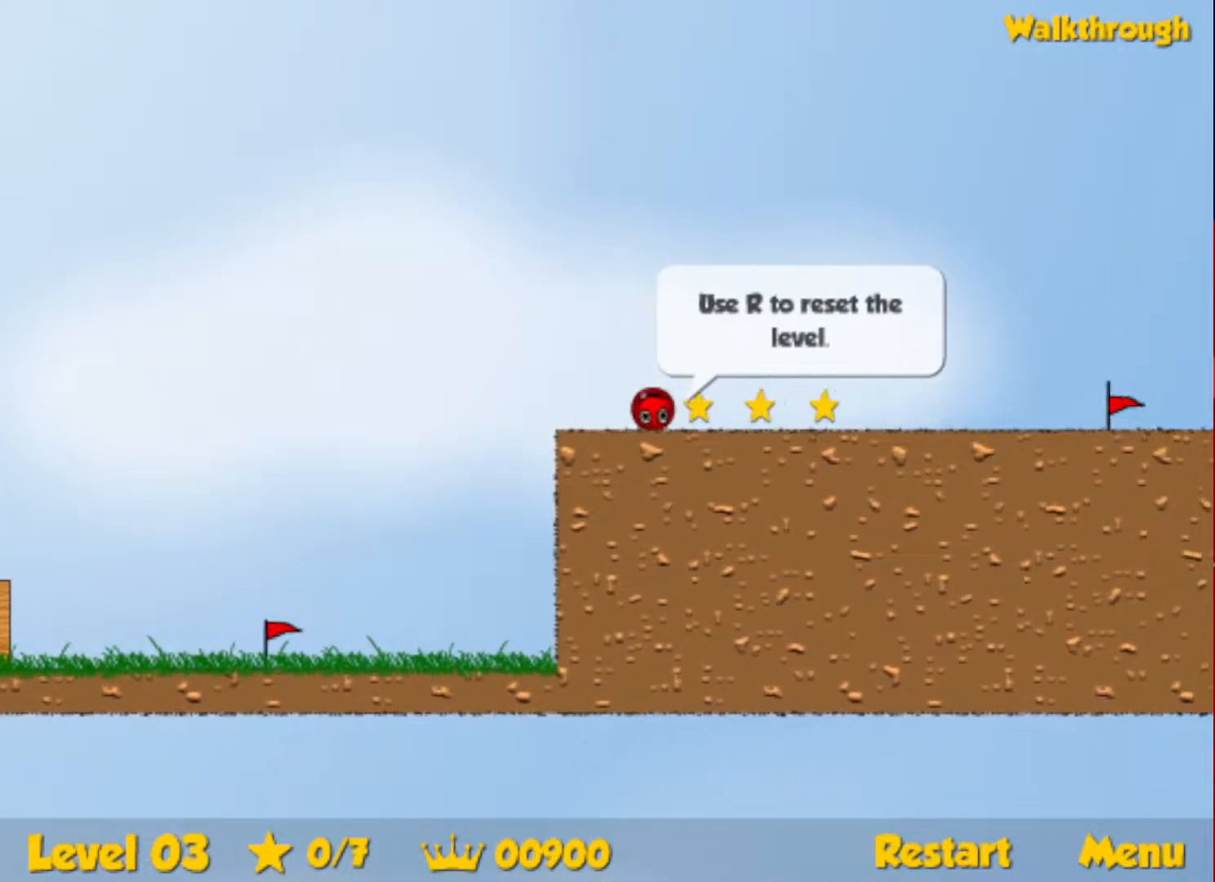
{"keys": ["right"], "events": []}
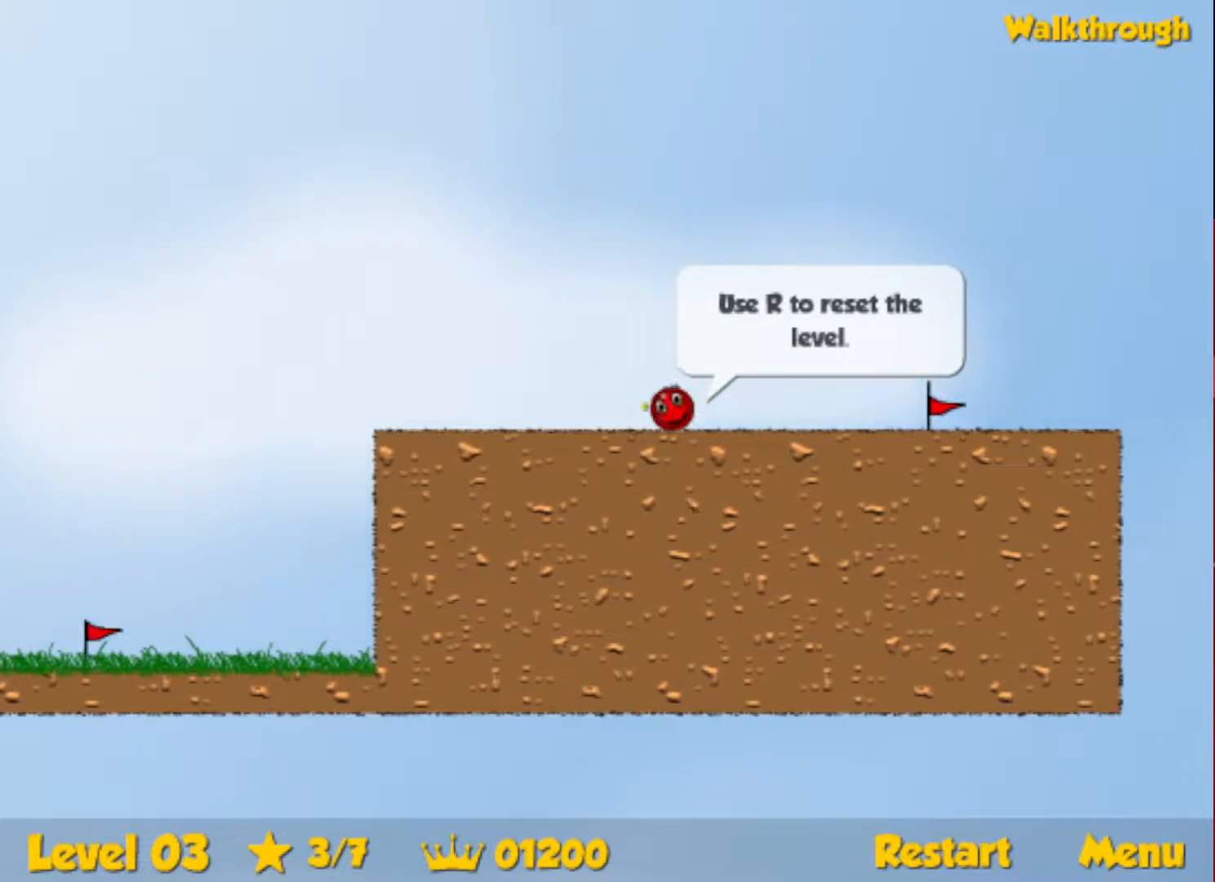
{"keys": ["right"], "events": []}
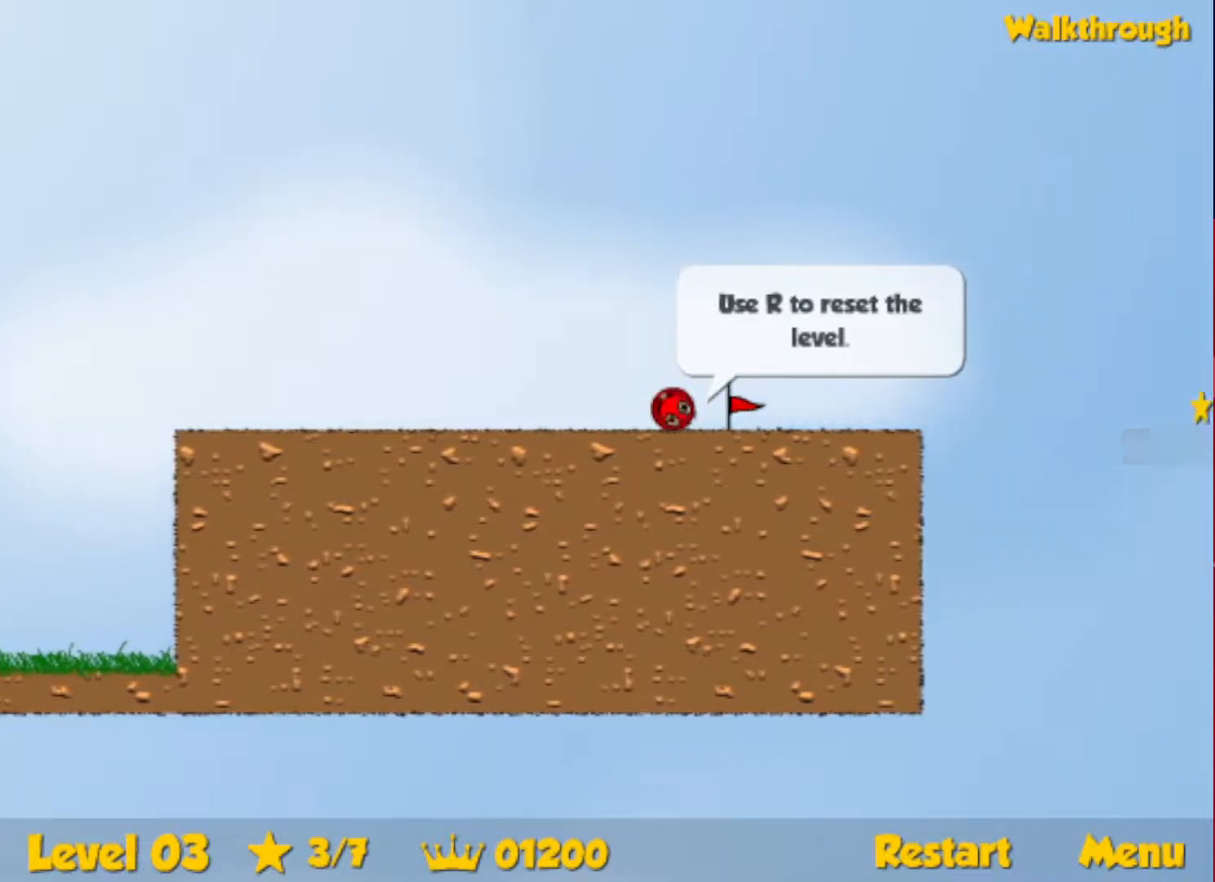
{"keys": ["right"], "events": [[17, "right", "up"], [100, "r", "down"], [117, "right", "down"], [183, "r", "up"]]}
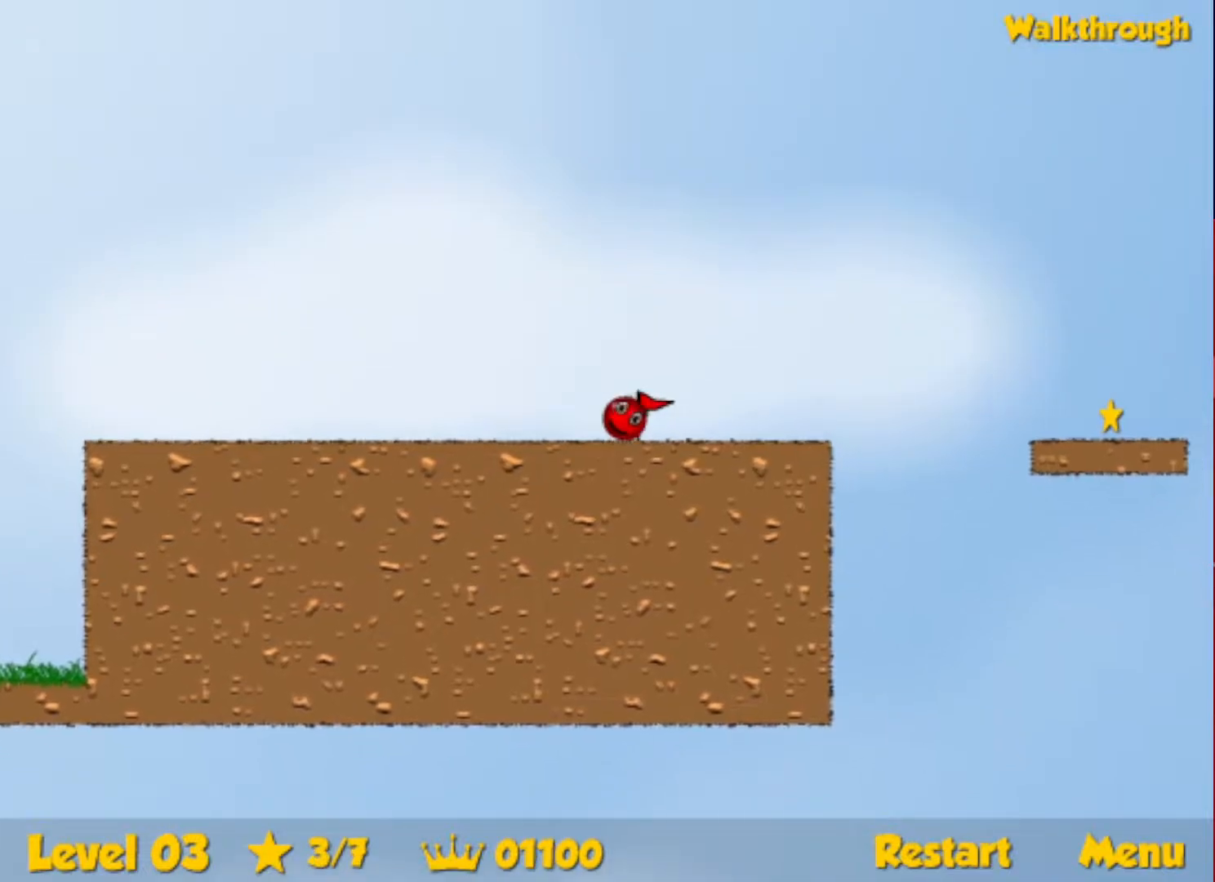
{"keys": ["right"], "events": [[300, "up", "down"], [317, "up", "up"]]}
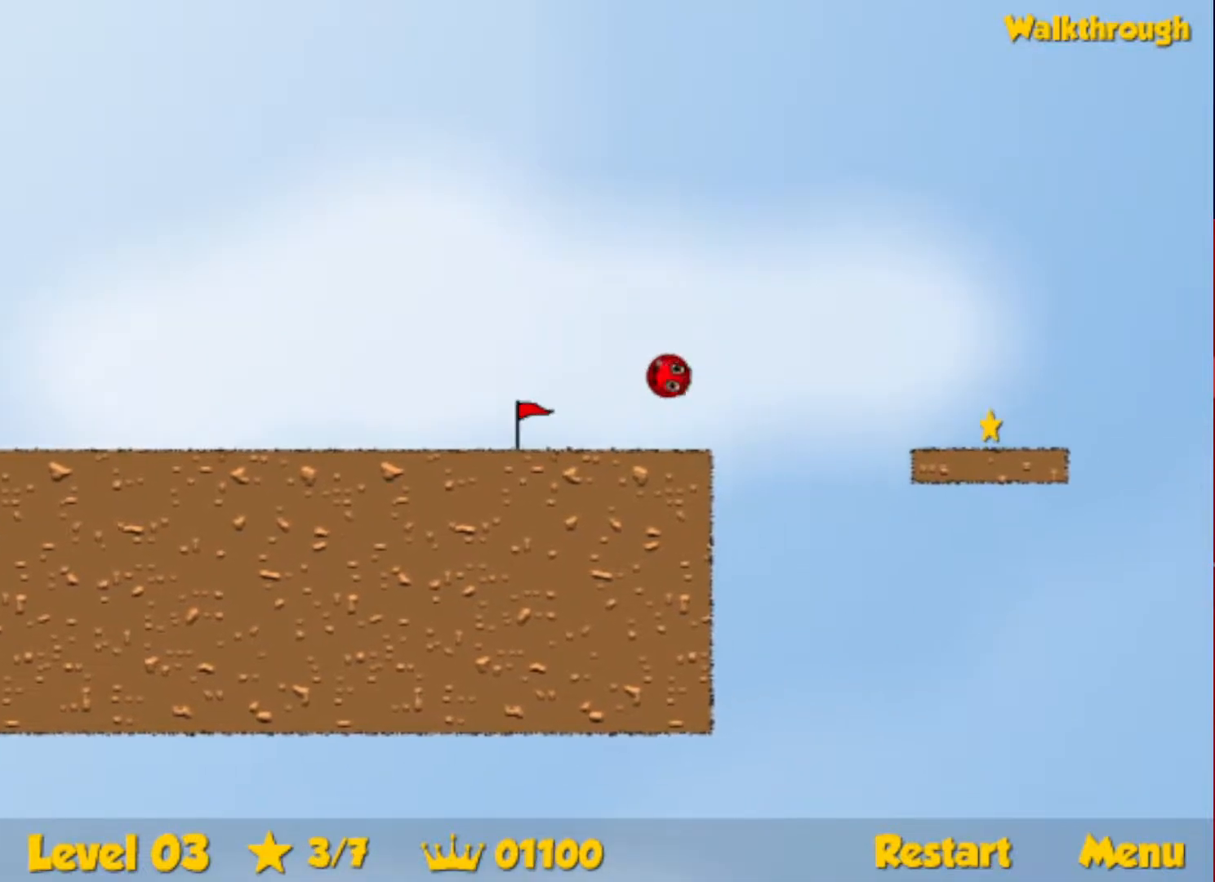
{"keys": ["down", "right"], "events": [[83, "down", "down"]]}
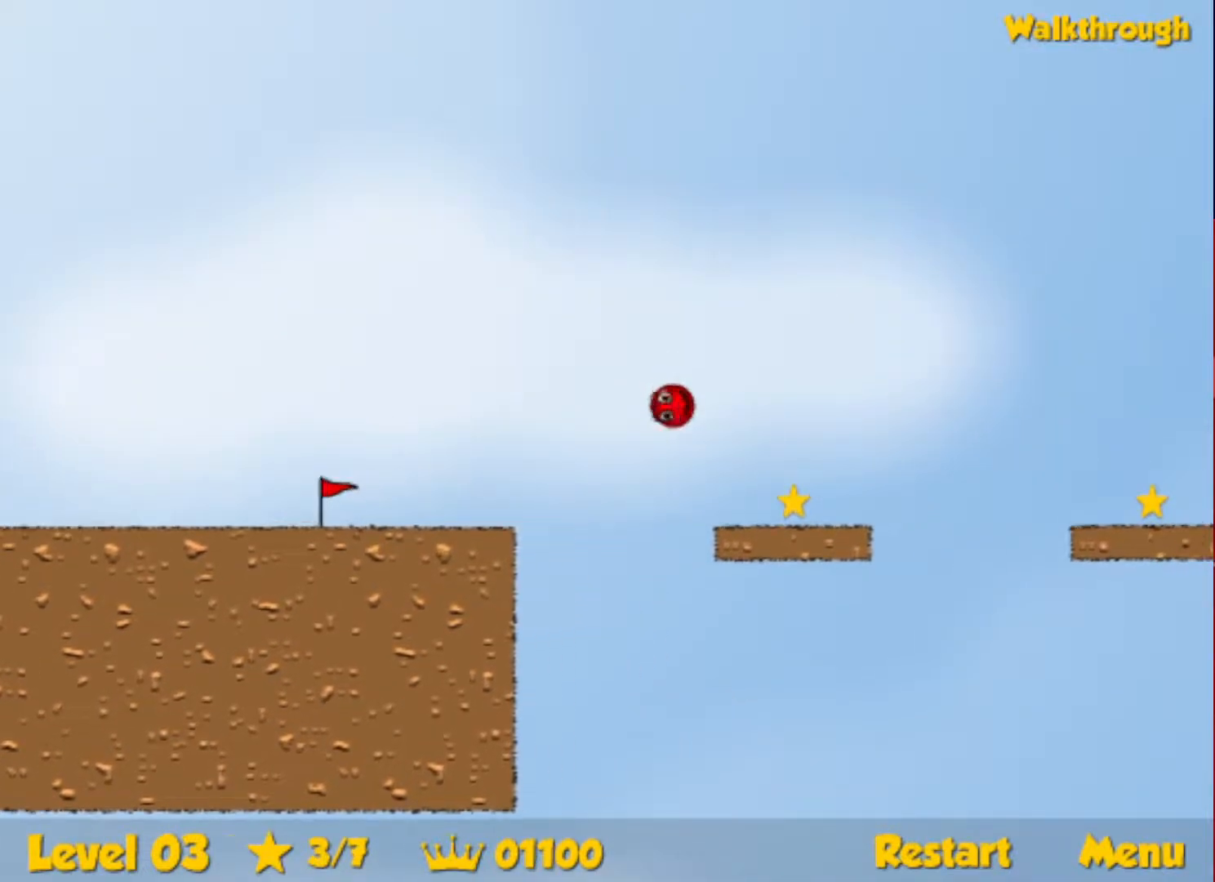
{"keys": ["down", "right"], "events": [[433, "up", "down"], [483, "up", "up"]]}
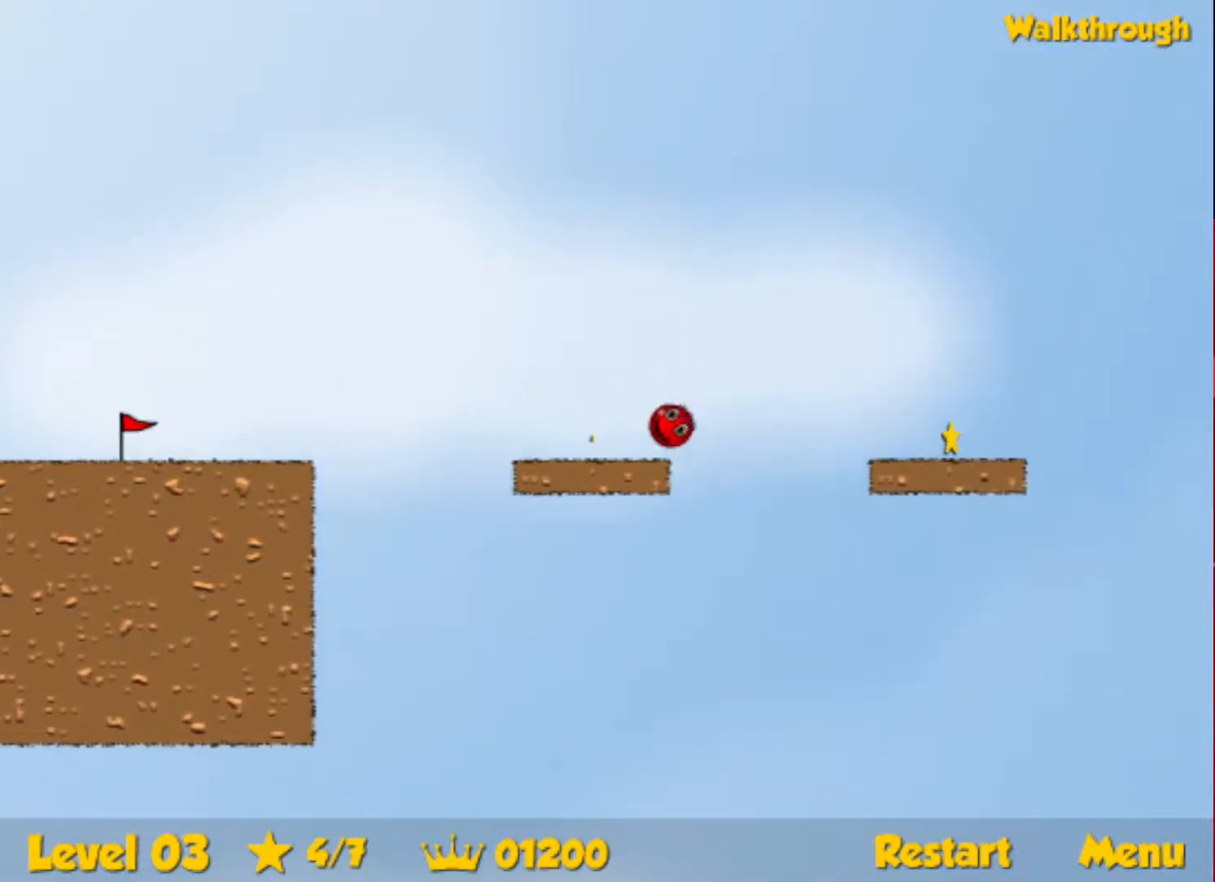
{"keys": ["right"], "events": [[250, "down", "up"]]}
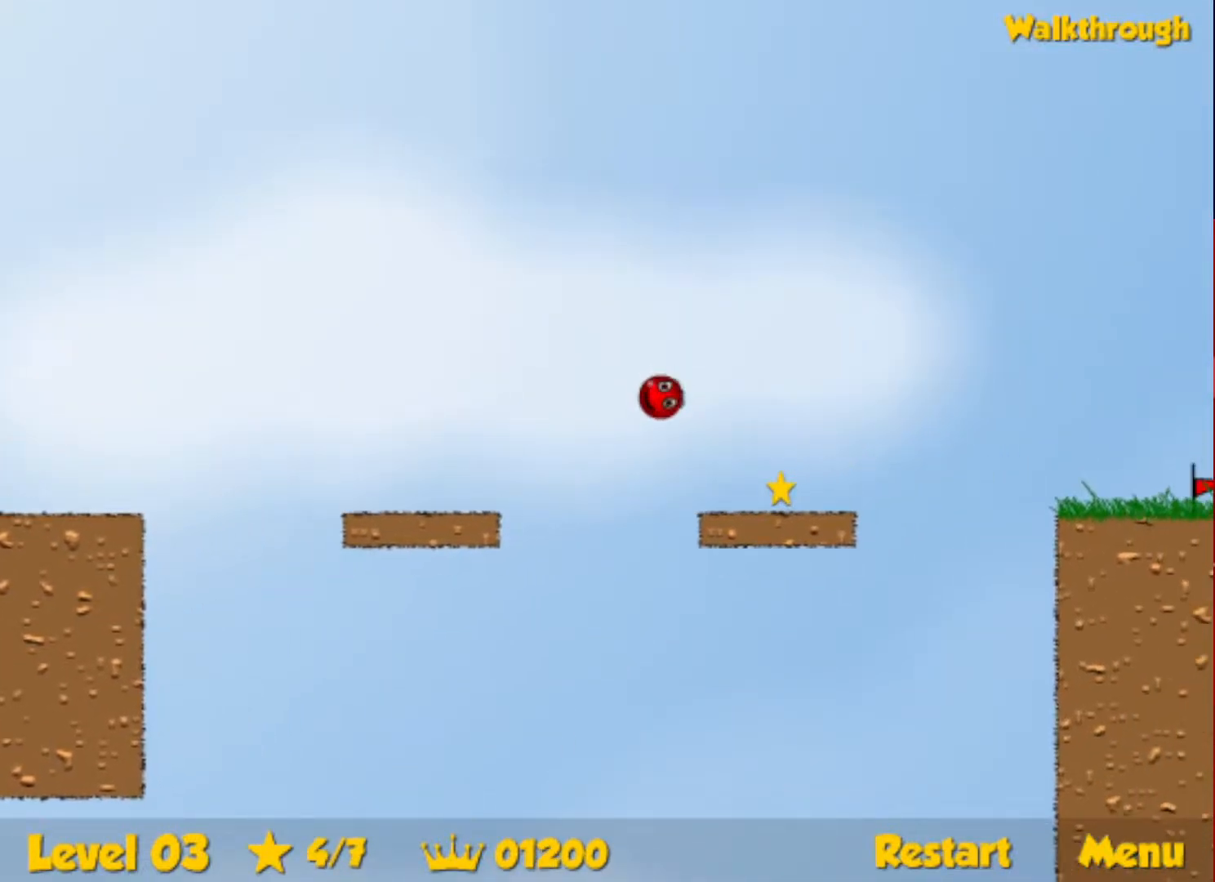
{"keys": ["right"], "events": []}
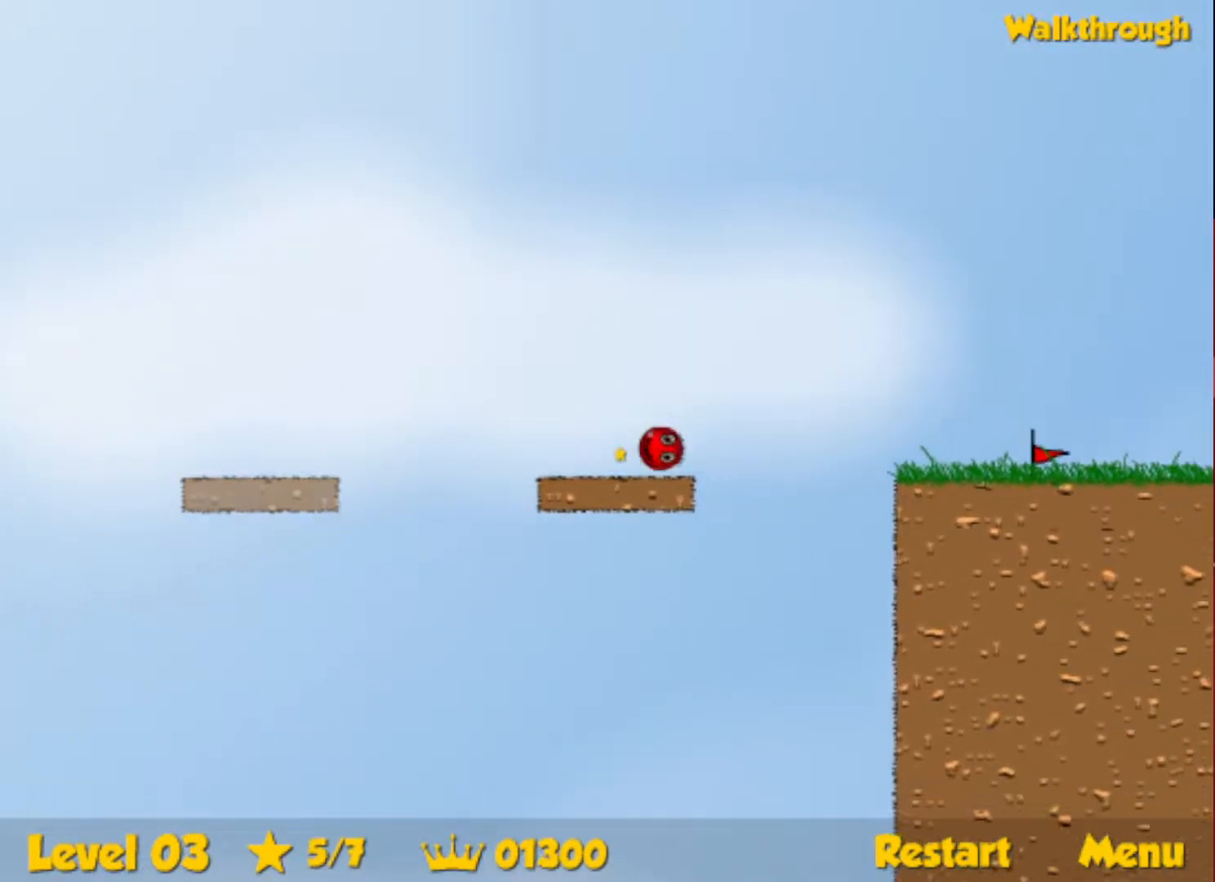
{"keys": ["right", "up"], "events": [[50, "up", "down"]]}
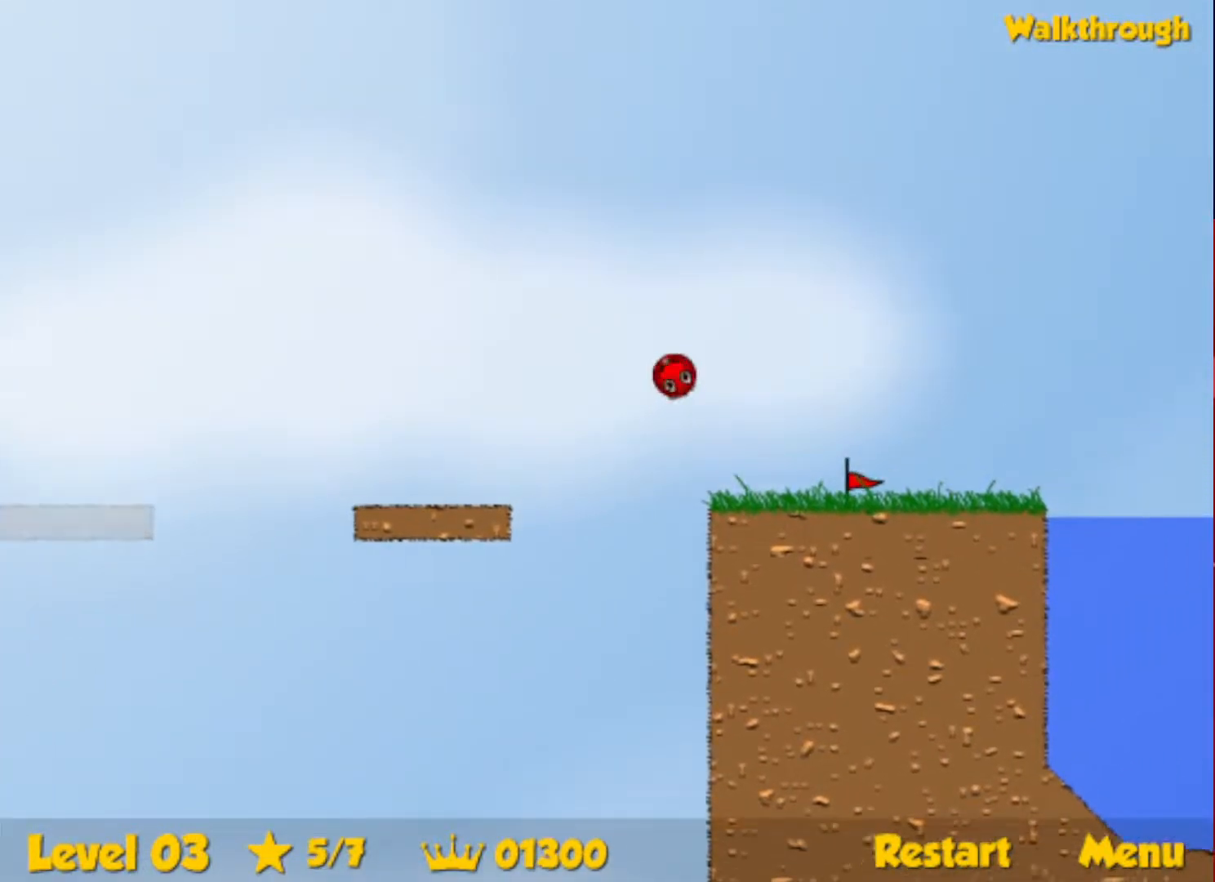
{"keys": ["right", "up"], "events": []}
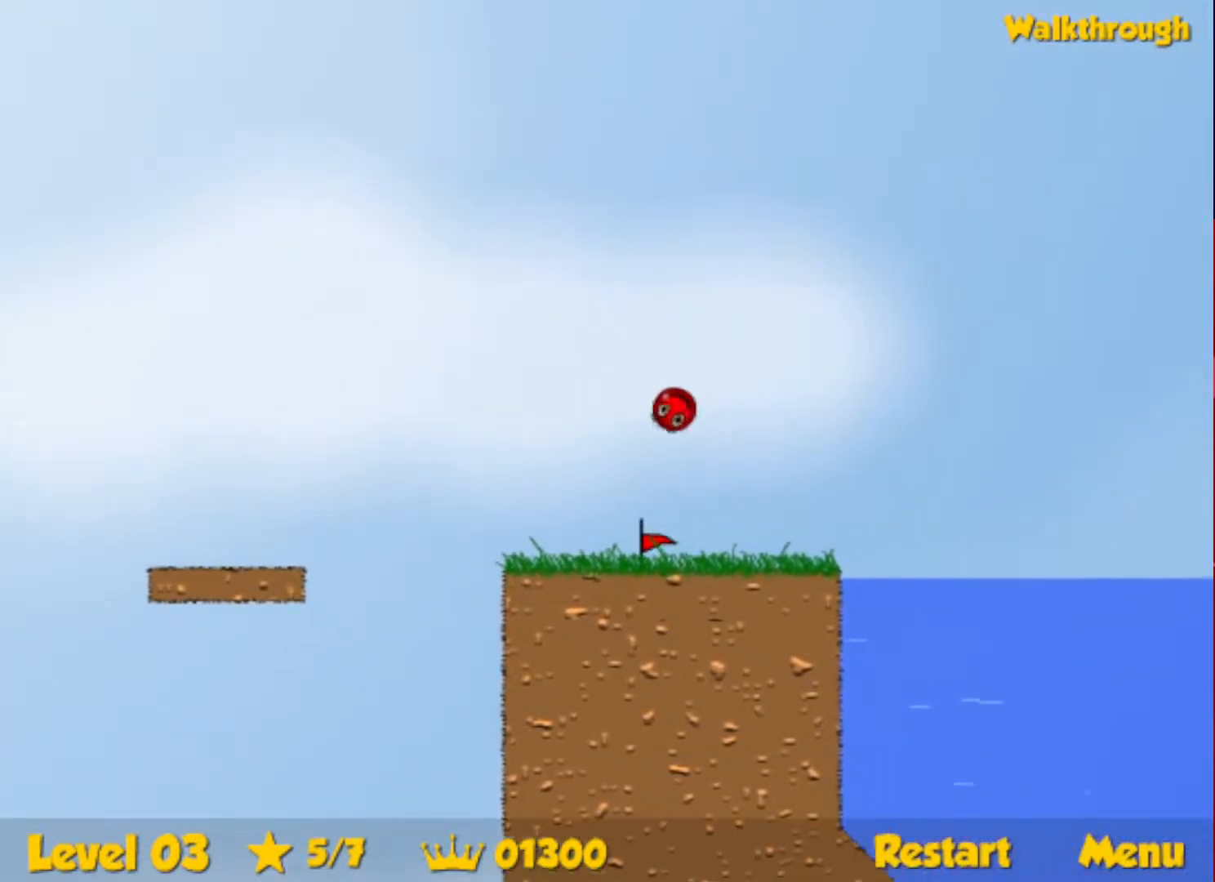
{"keys": ["down", "right"], "events": [[267, "down", "down"], [267, "up", "up"]]}
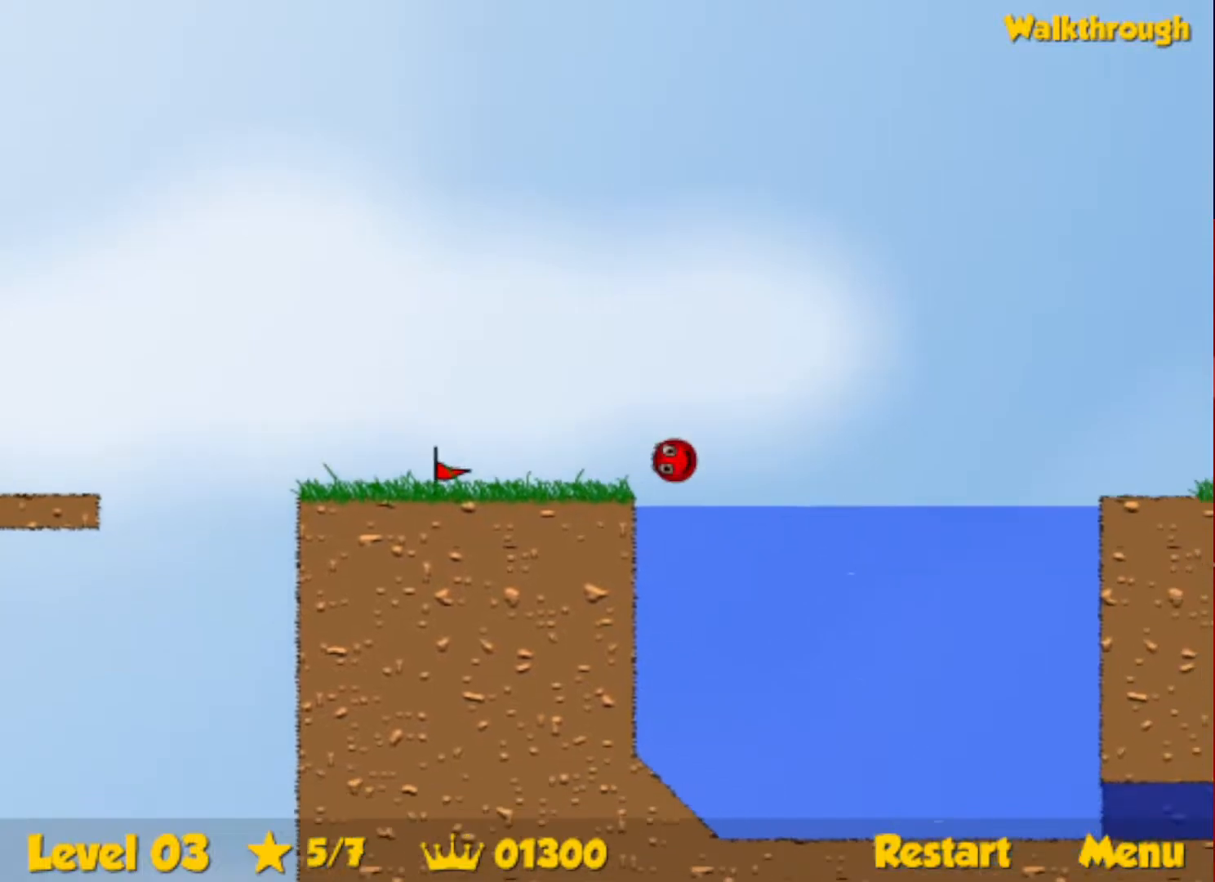
{"keys": ["down", "right"], "events": []}
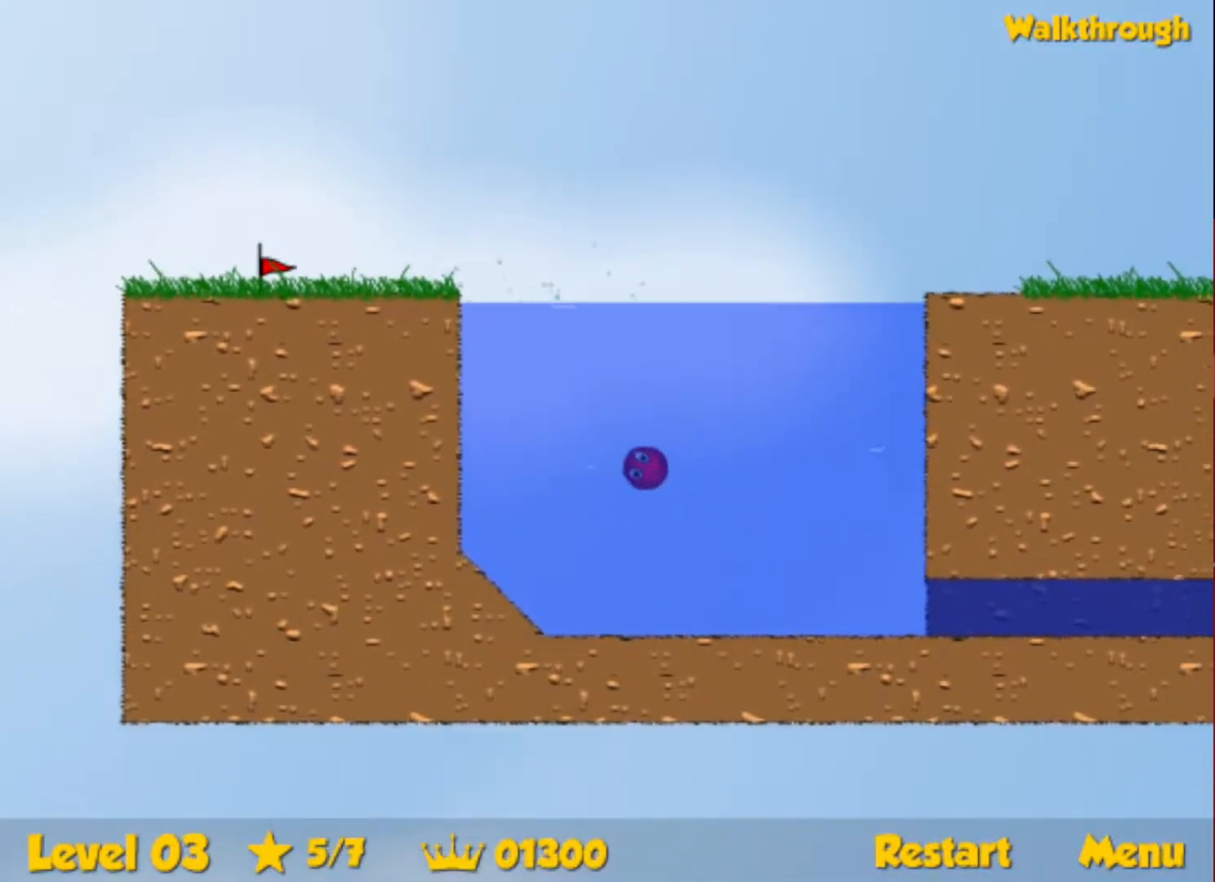
{"keys": ["down", "right"], "events": []}
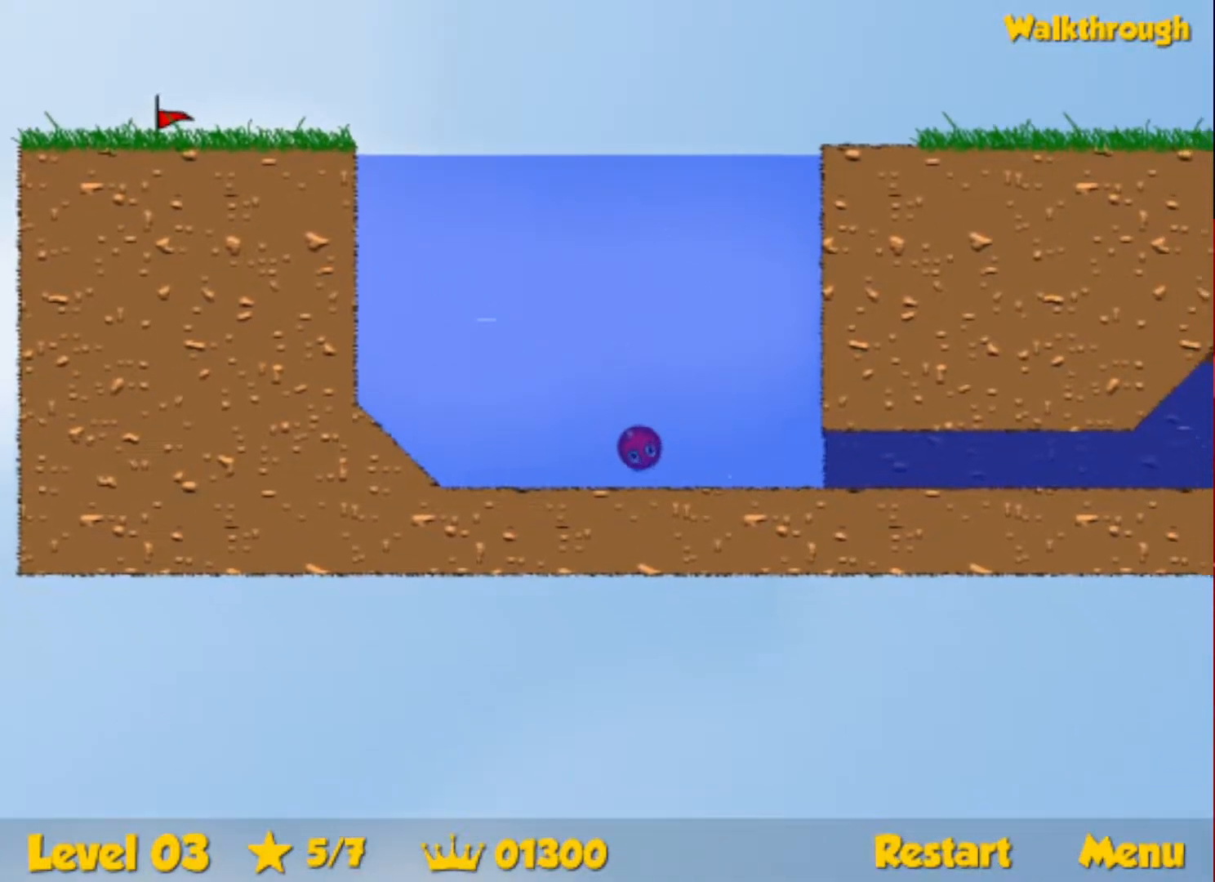
{"keys": ["down", "right", "up"], "events": [[183, "up", "down"]]}
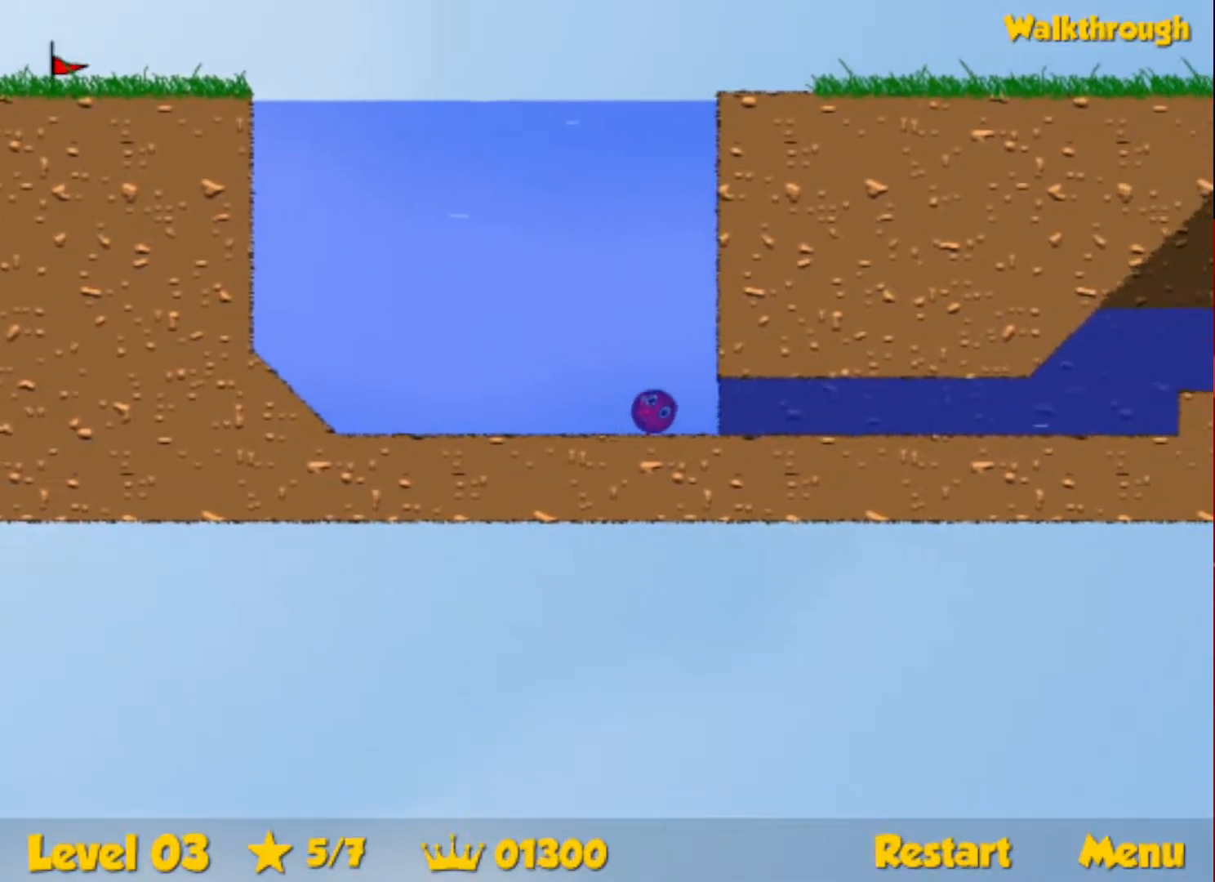
{"keys": ["down", "right", "up"], "events": []}
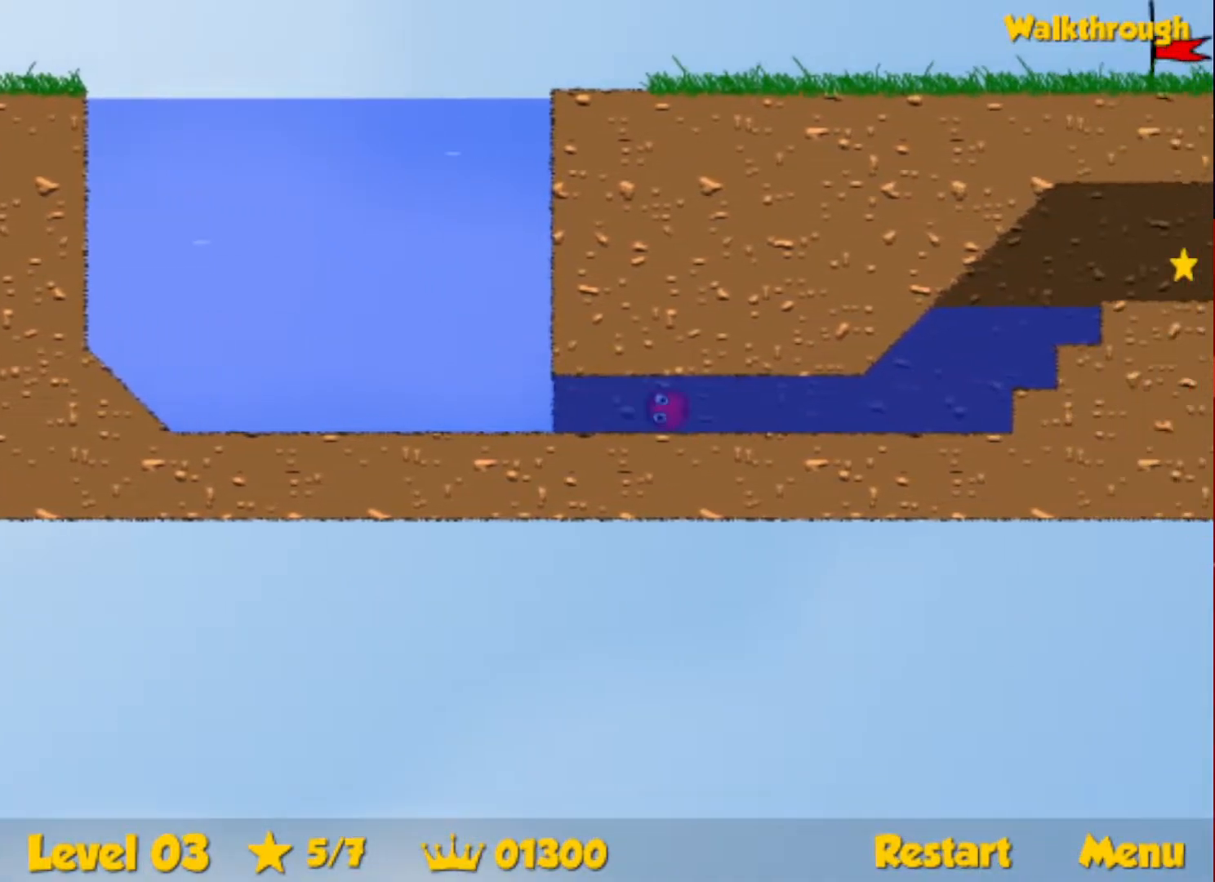
{"keys": ["down", "right", "up"], "events": []}
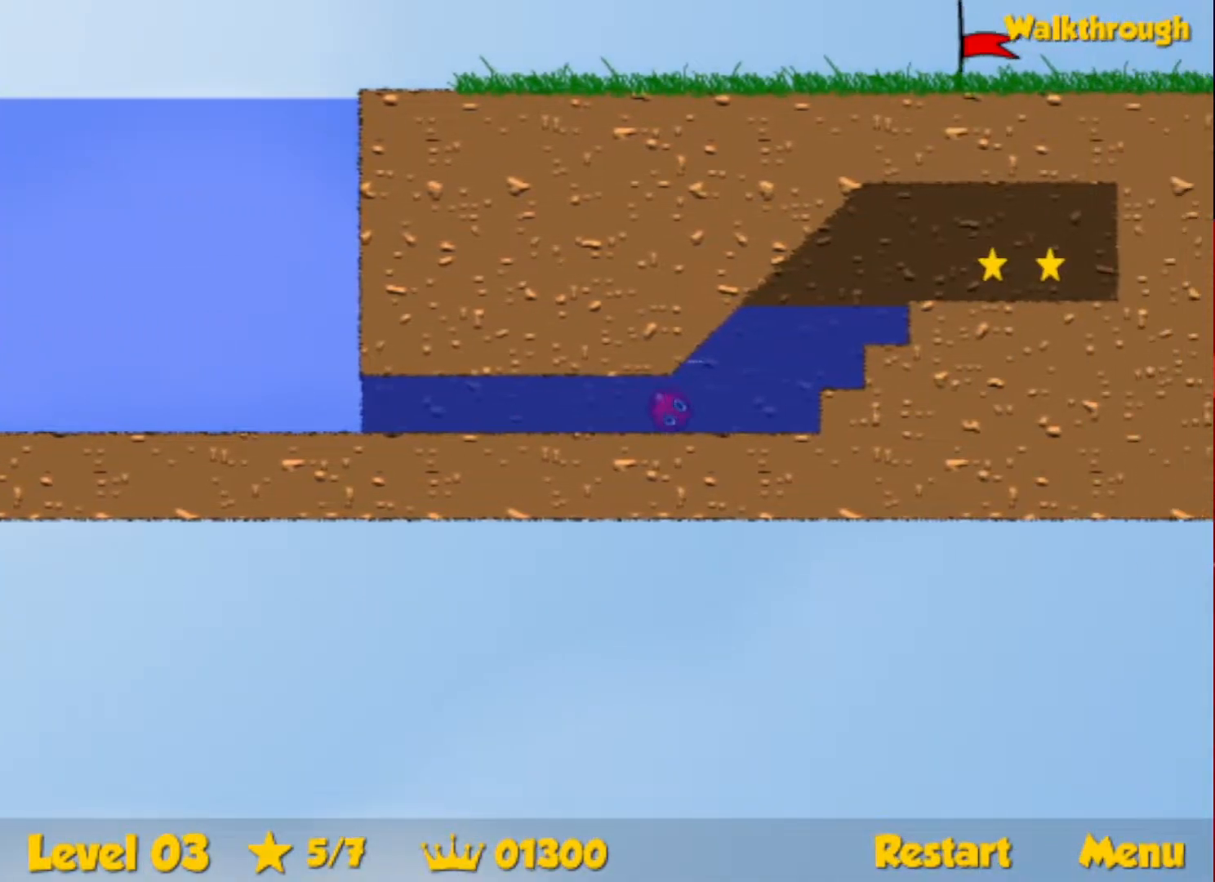
{"keys": ["right"], "events": [[17, "down", "up"], [483, "up", "up"]]}
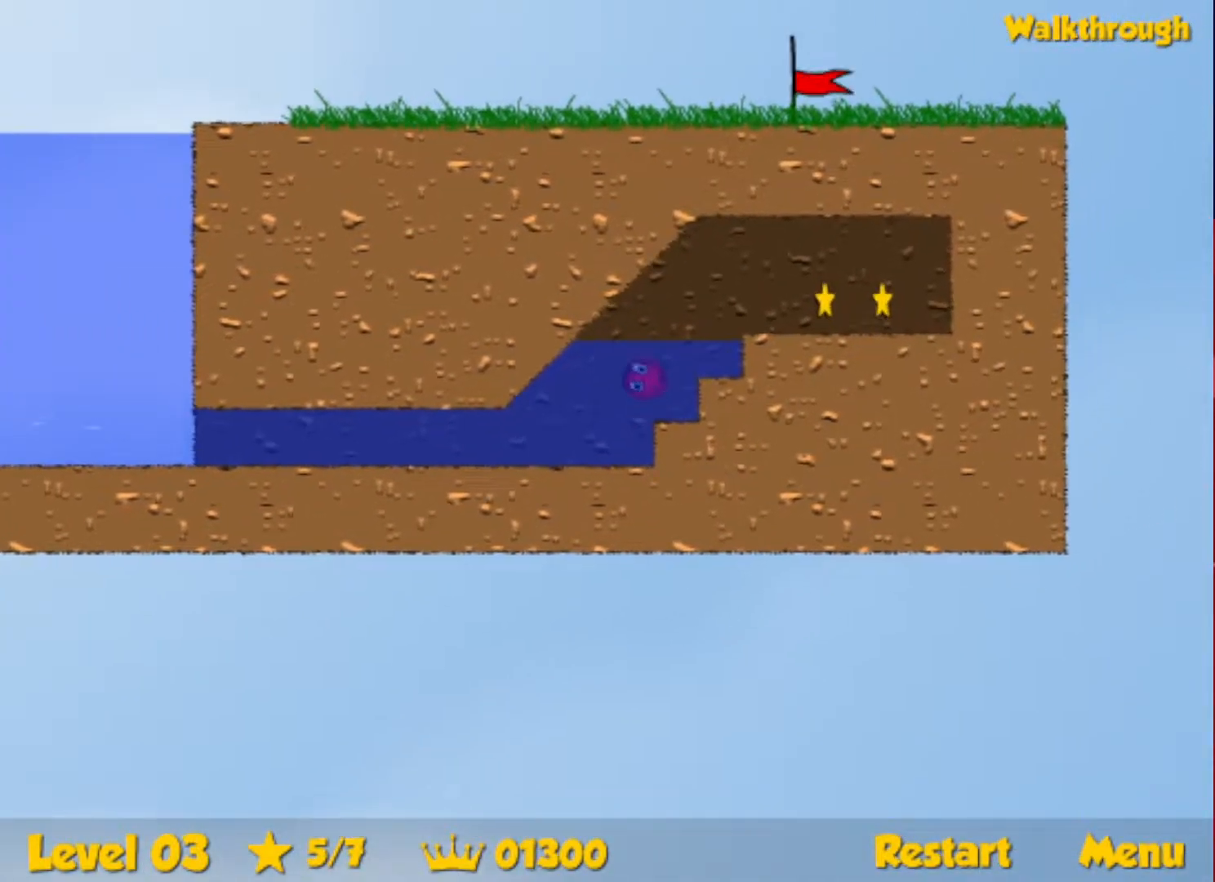
{"keys": ["right"], "events": [[200, "down", "down"], [267, "down", "up"]]}
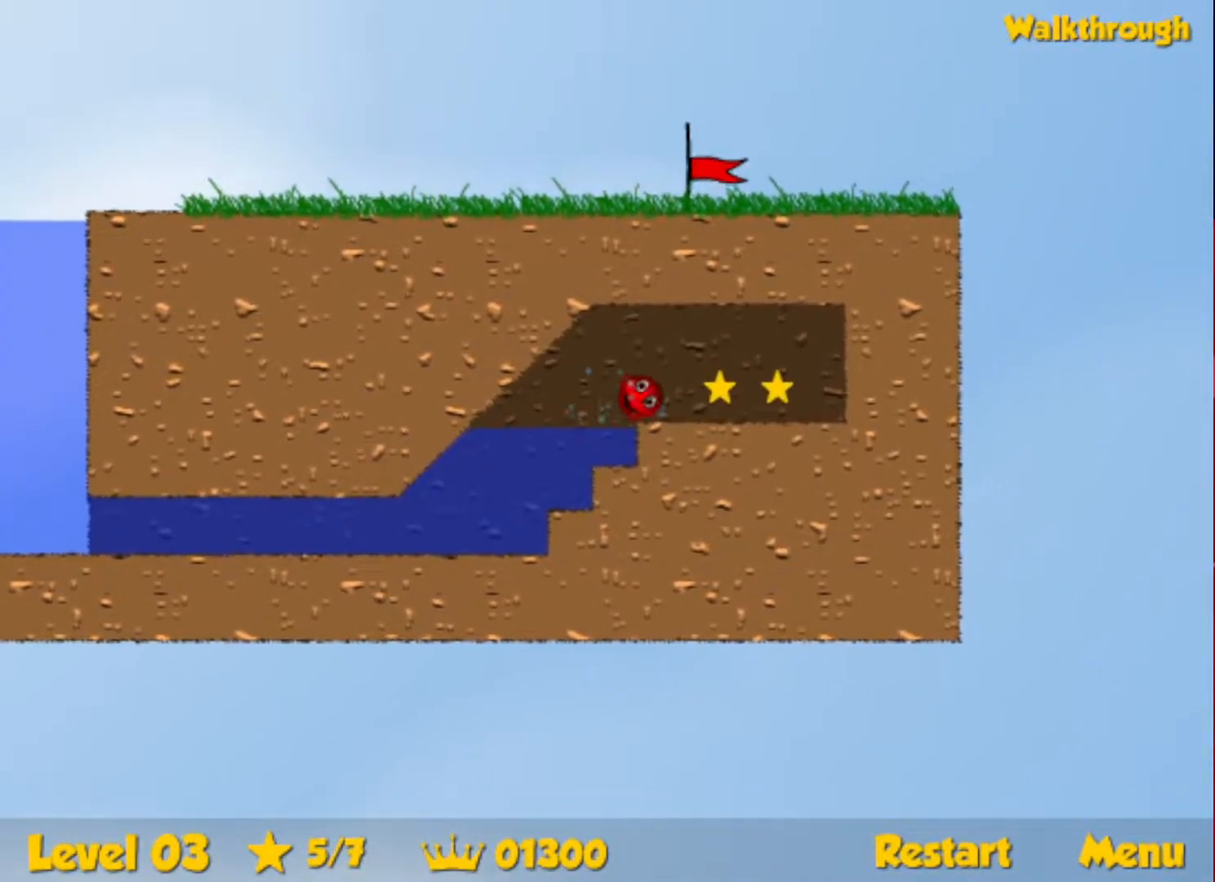
{"keys": ["left"], "events": [[267, "left", "down"], [283, "down", "down"], [283, "right", "up"], [400, "down", "up"]]}
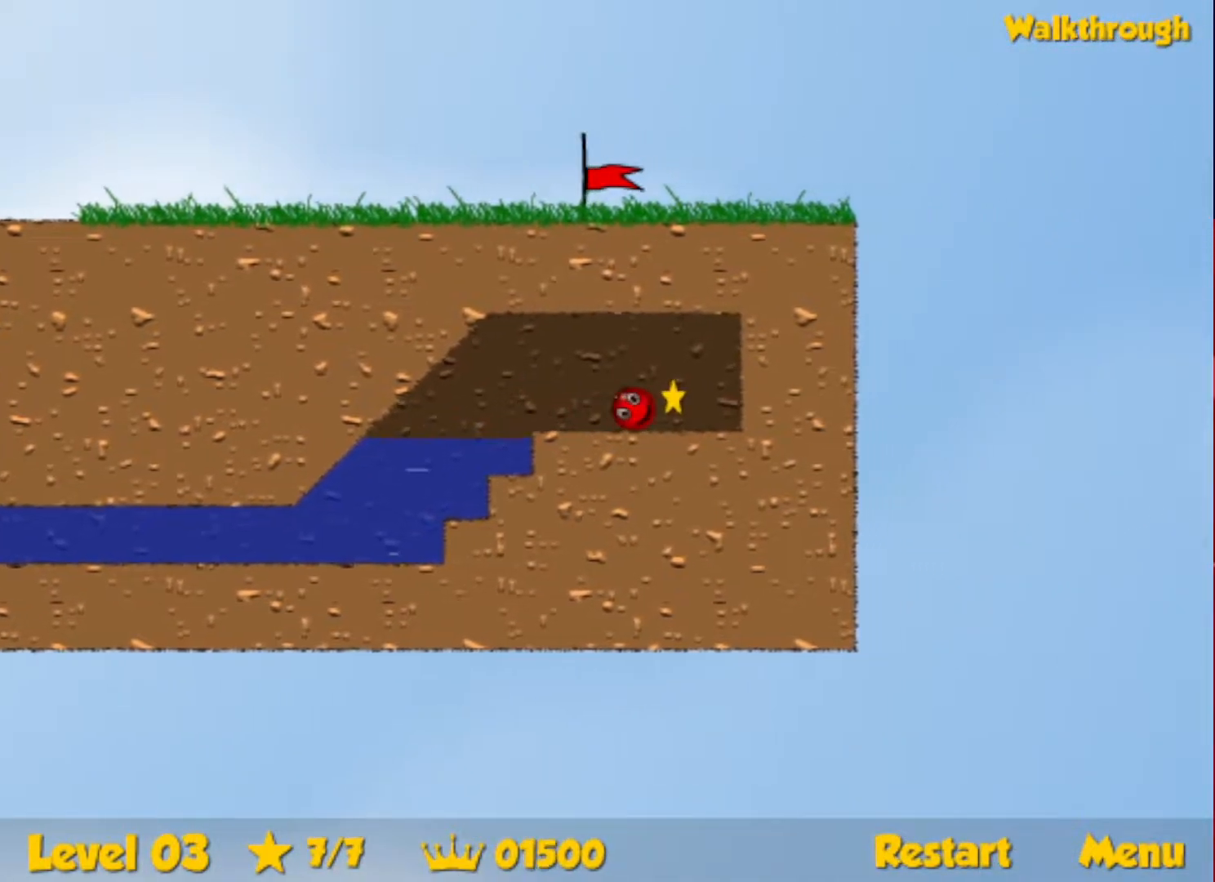
{"keys": ["left"], "events": []}